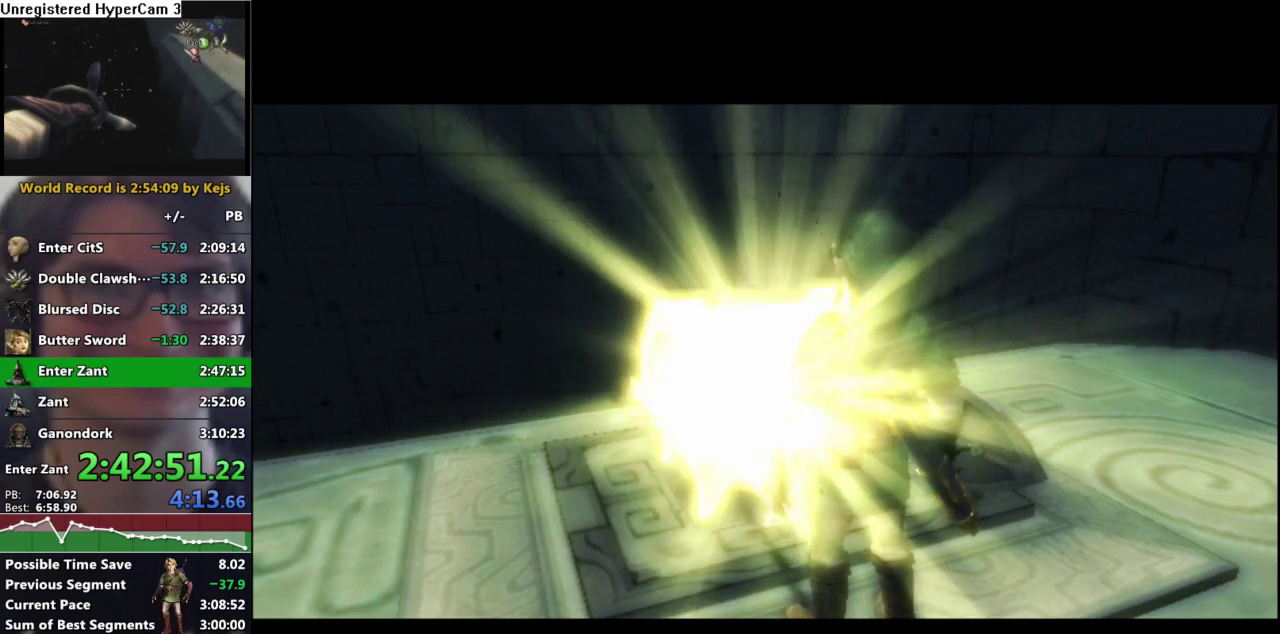
Gameplay with a controller (Nintendo layout); each line is a JSON object with the inputs held at the frame after it. "events" lists button and stick changes between this image and that frame as [ms after this image, input, new state], when the widget could be followed in between. Not read: L3 R3.
{"buttons": [], "left_stick": "center", "right_stick": "center", "events": [[117, "left_stick", "up-left"], [217, "A", "down"], [300, "A", "up"], [350, "left_stick", "center"]]}
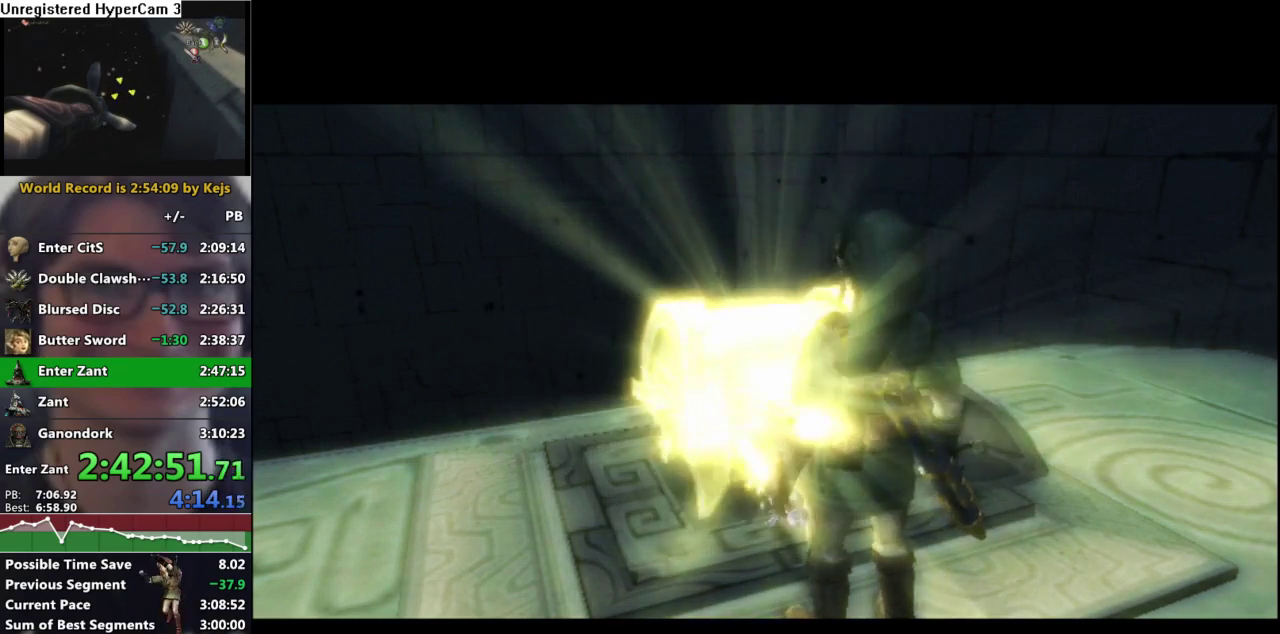
{"buttons": [], "left_stick": "up-left", "right_stick": "center", "events": [[67, "left_stick", "up"], [117, "left_stick", "up-left"]]}
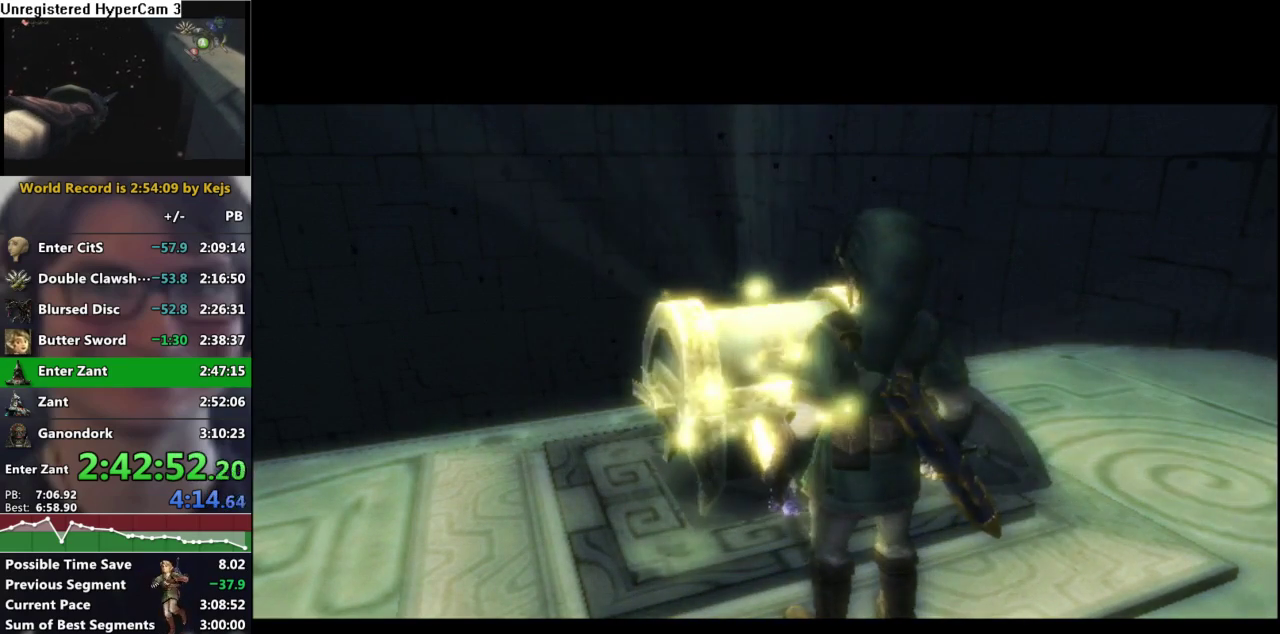
{"buttons": [], "left_stick": "up", "right_stick": "center", "events": [[350, "left_stick", "up"]]}
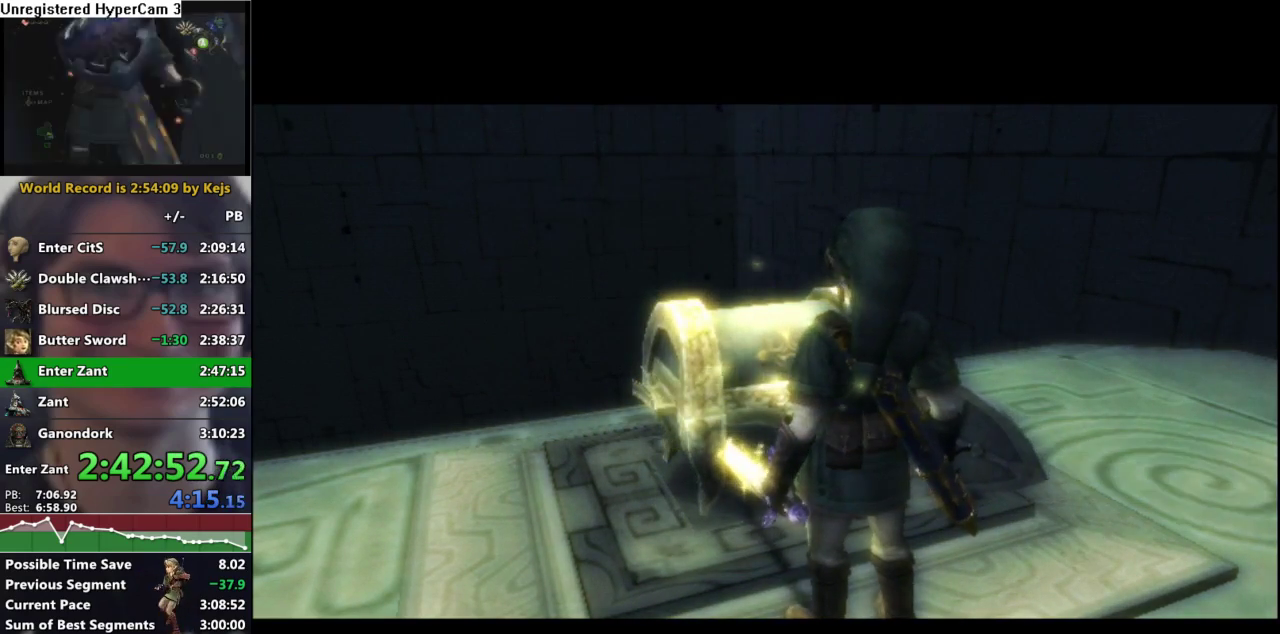
{"buttons": [], "left_stick": "center", "right_stick": "center", "events": [[383, "left_stick", "center"], [417, "A", "down"], [483, "A", "up"]]}
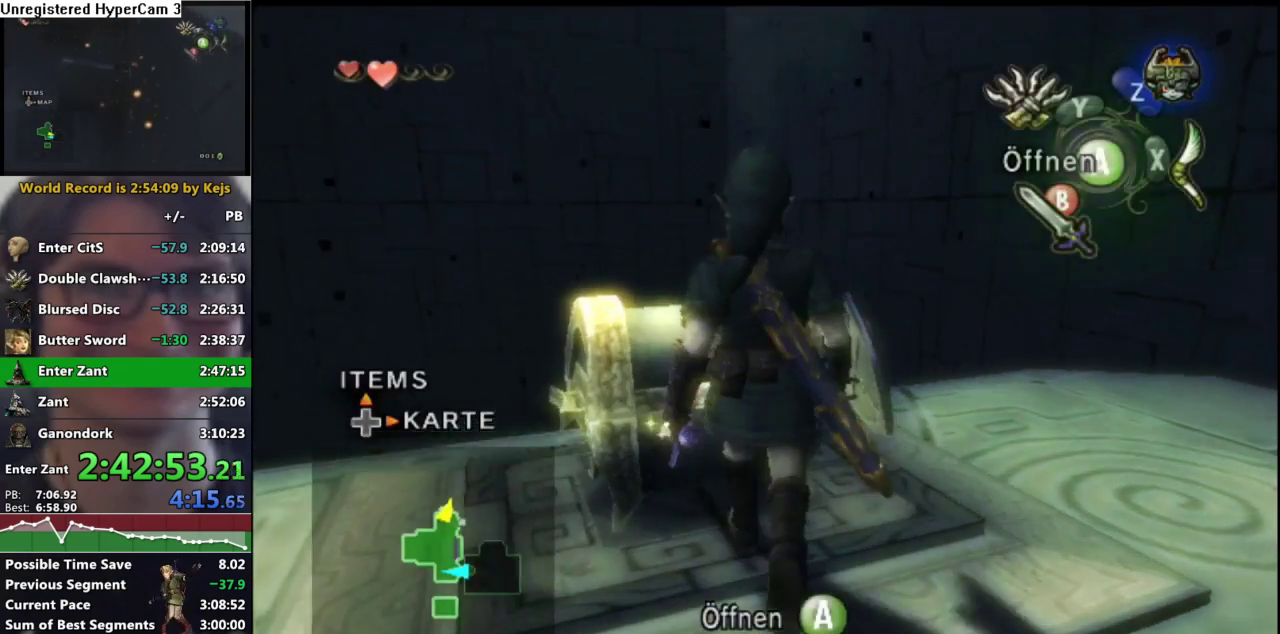
{"buttons": [], "left_stick": "center", "right_stick": "center", "events": [[217, "A", "down"], [267, "A", "up"], [283, "B", "down"], [333, "B", "up"], [383, "A", "down"], [433, "A", "up"], [450, "B", "down"], [500, "B", "up"]]}
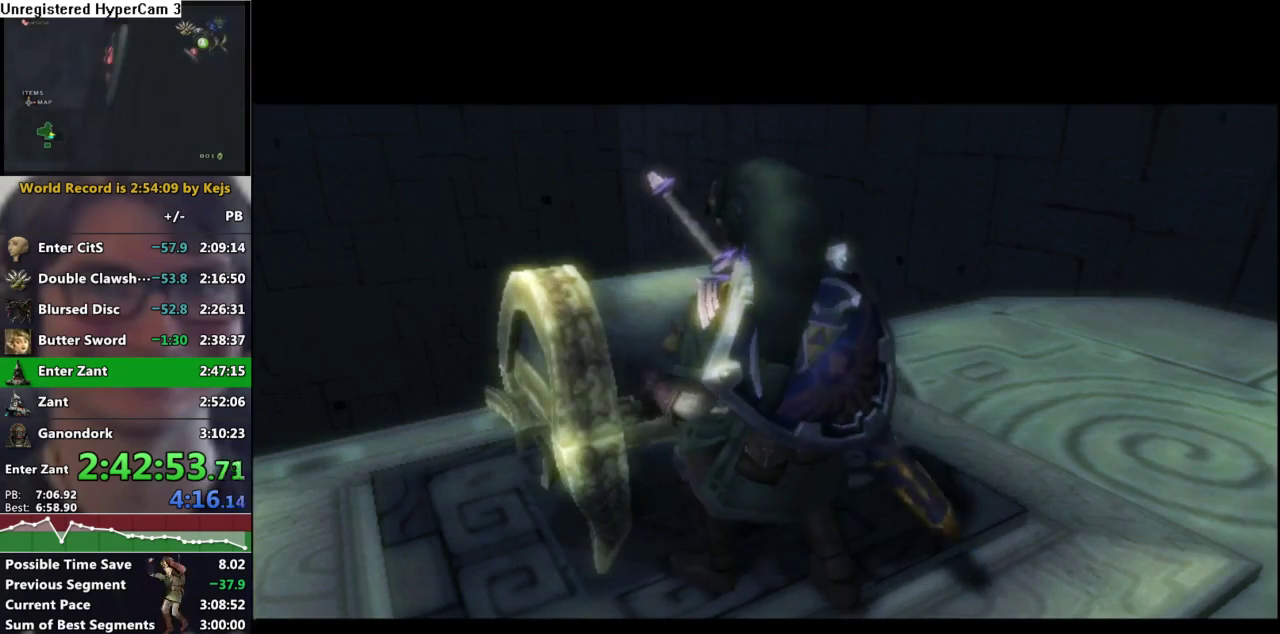
{"buttons": ["B"], "left_stick": "center", "right_stick": "center", "events": [[100, "B", "down"], [150, "A", "down"], [150, "B", "up"], [200, "A", "up"], [217, "B", "down"], [300, "A", "down"], [317, "B", "up"], [367, "A", "up"], [383, "B", "down"], [417, "A", "down"], [500, "A", "up"]]}
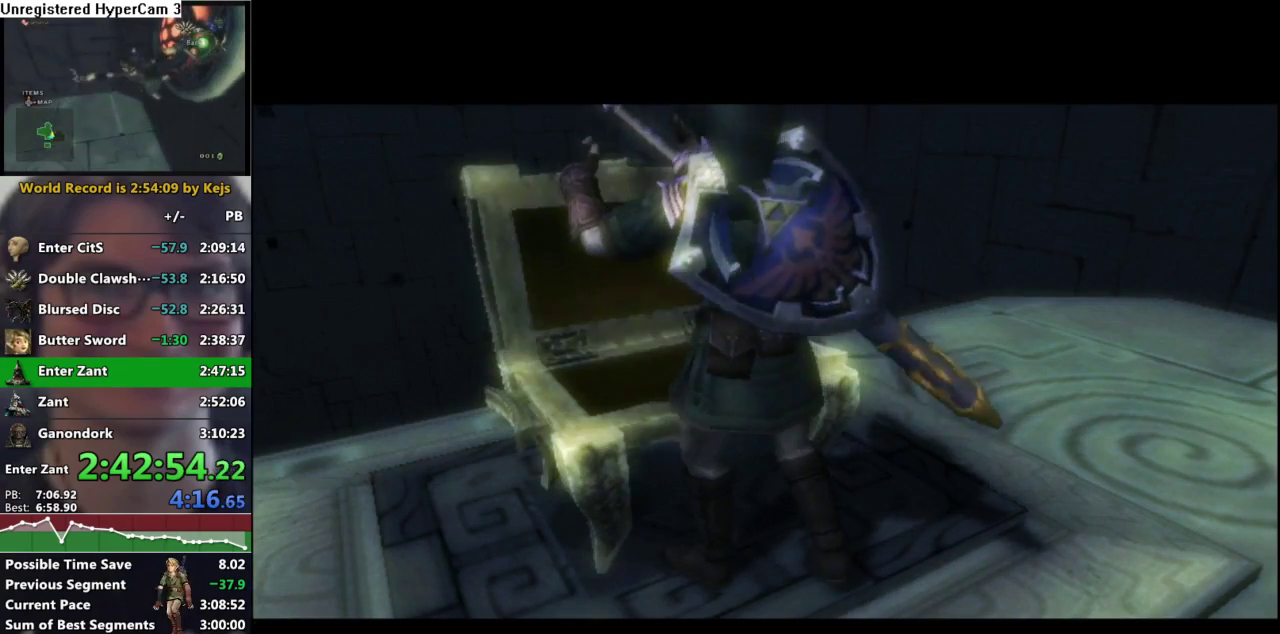
{"buttons": [], "left_stick": "center", "right_stick": "center", "events": [[83, "A", "down"], [83, "B", "up"], [167, "A", "up"], [183, "B", "down"], [267, "A", "down"], [267, "B", "up"], [317, "A", "up"], [333, "B", "down"], [417, "A", "down"], [417, "B", "up"], [500, "A", "up"]]}
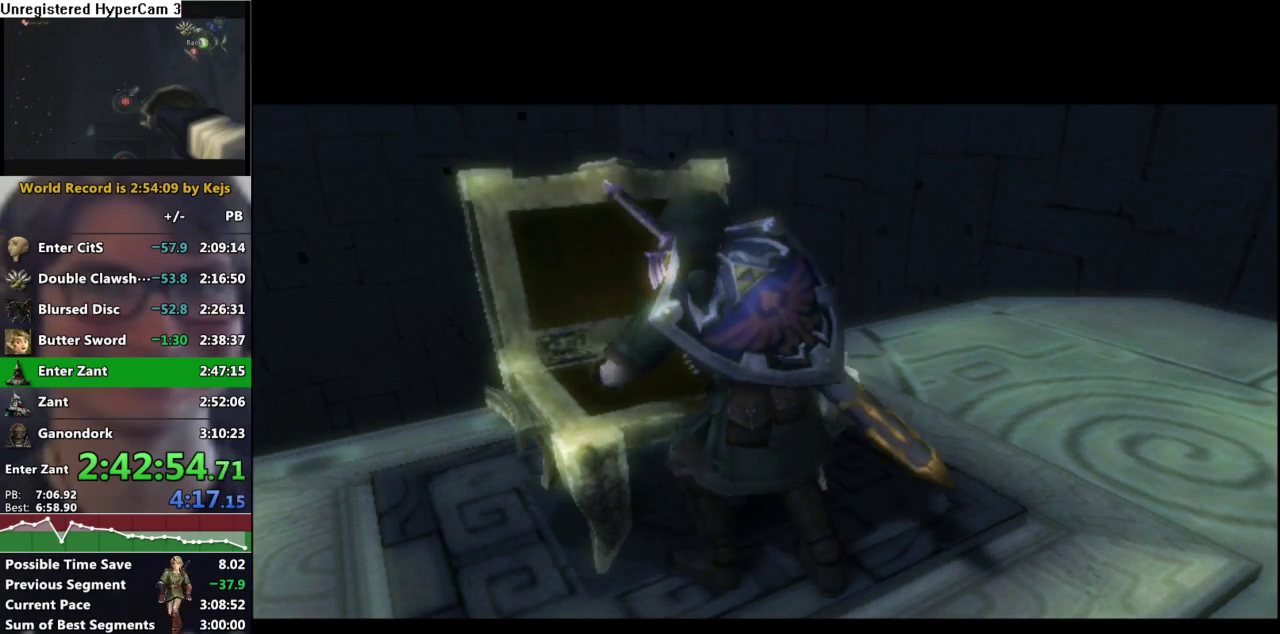
{"buttons": ["A"], "left_stick": "center", "right_stick": "center", "events": [[33, "B", "down"], [100, "A", "down"], [100, "B", "up"], [150, "A", "up"], [183, "B", "down"], [300, "A", "down"], [300, "B", "up"], [350, "A", "up"], [367, "B", "down"], [450, "A", "down"], [450, "B", "up"]]}
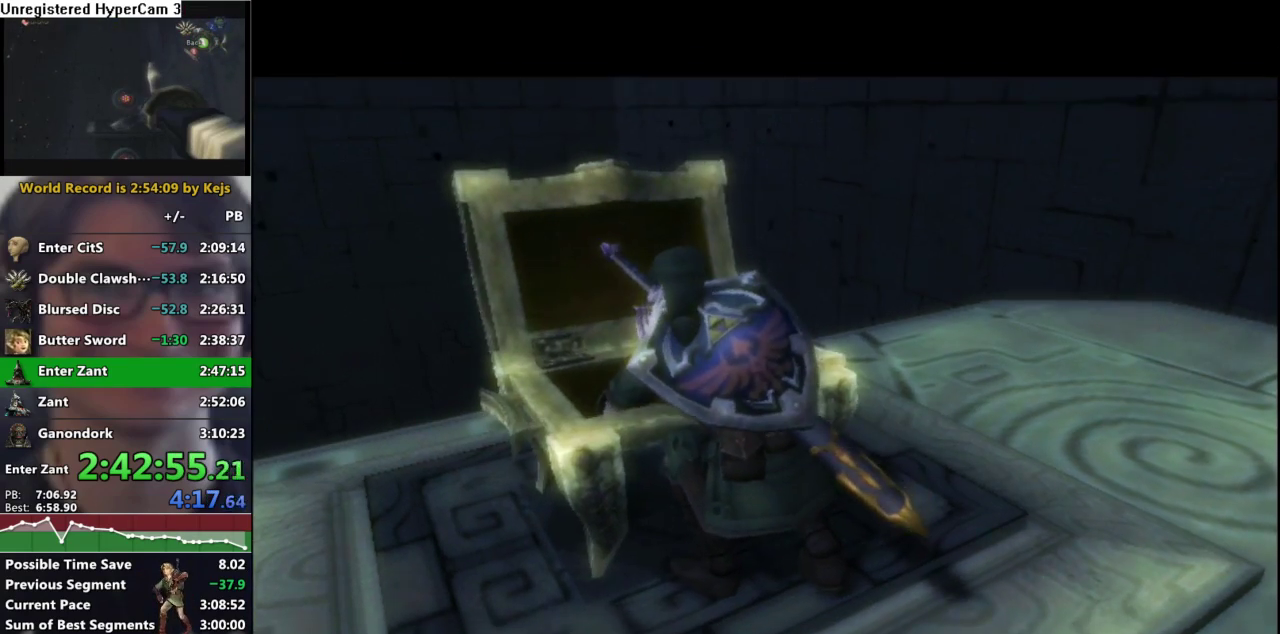
{"buttons": [], "left_stick": "center", "right_stick": "center", "events": [[33, "A", "up"], [50, "B", "down"], [100, "B", "up"], [117, "A", "down"], [167, "A", "up"], [183, "B", "down"], [250, "B", "up"], [283, "A", "down"], [333, "A", "up"], [333, "B", "down"], [400, "B", "up"], [417, "A", "down"], [500, "A", "up"]]}
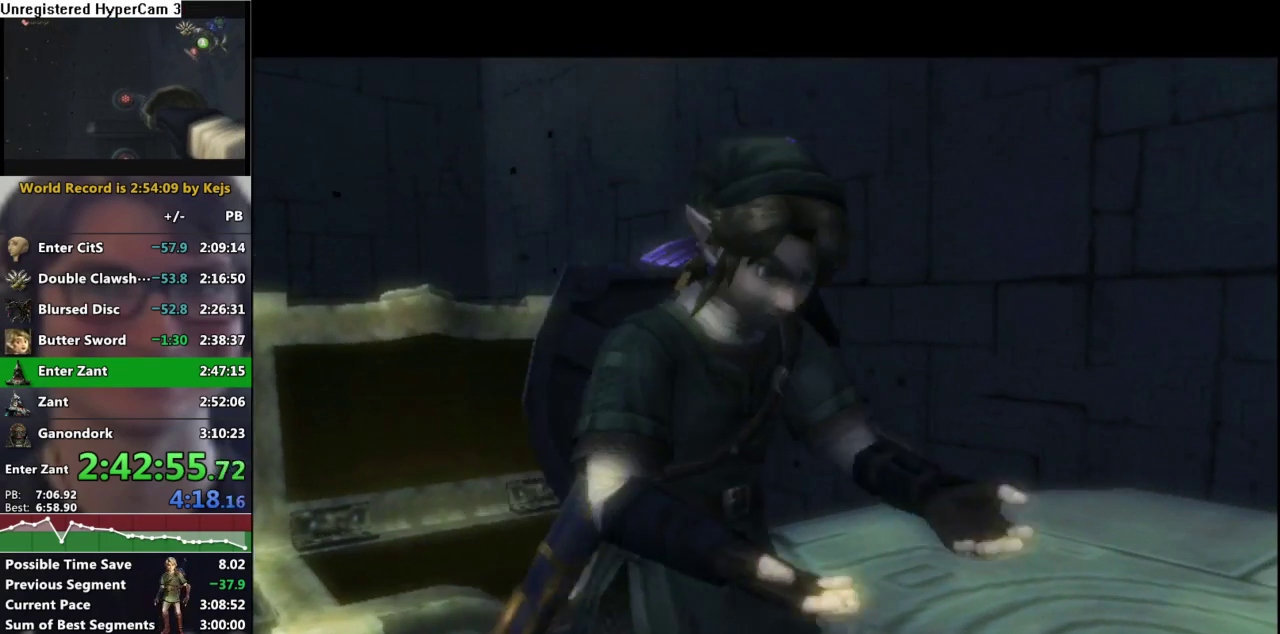
{"buttons": ["A"], "left_stick": "center", "right_stick": "center", "events": [[83, "A", "down"], [150, "A", "up"], [233, "A", "down"], [333, "A", "up"], [433, "A", "down"]]}
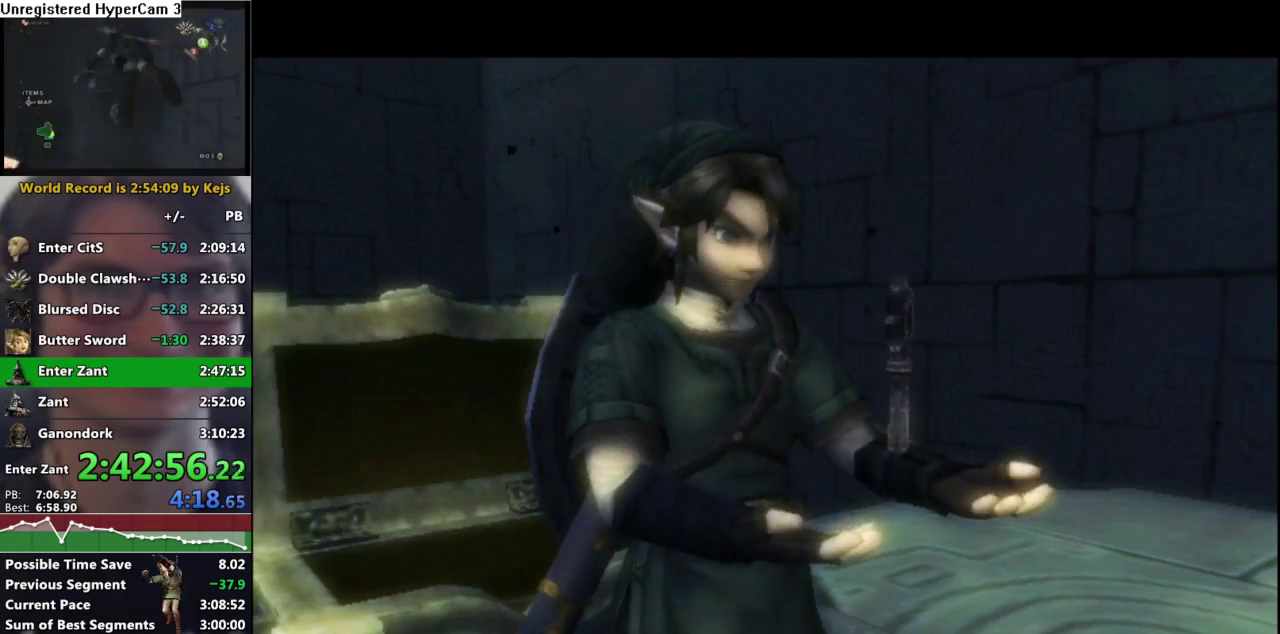
{"buttons": ["A"], "left_stick": "right", "right_stick": "center", "events": [[33, "A", "up"], [67, "left_stick", "right"], [167, "A", "down"], [217, "A", "up"], [300, "A", "down"], [367, "A", "up"], [450, "A", "down"]]}
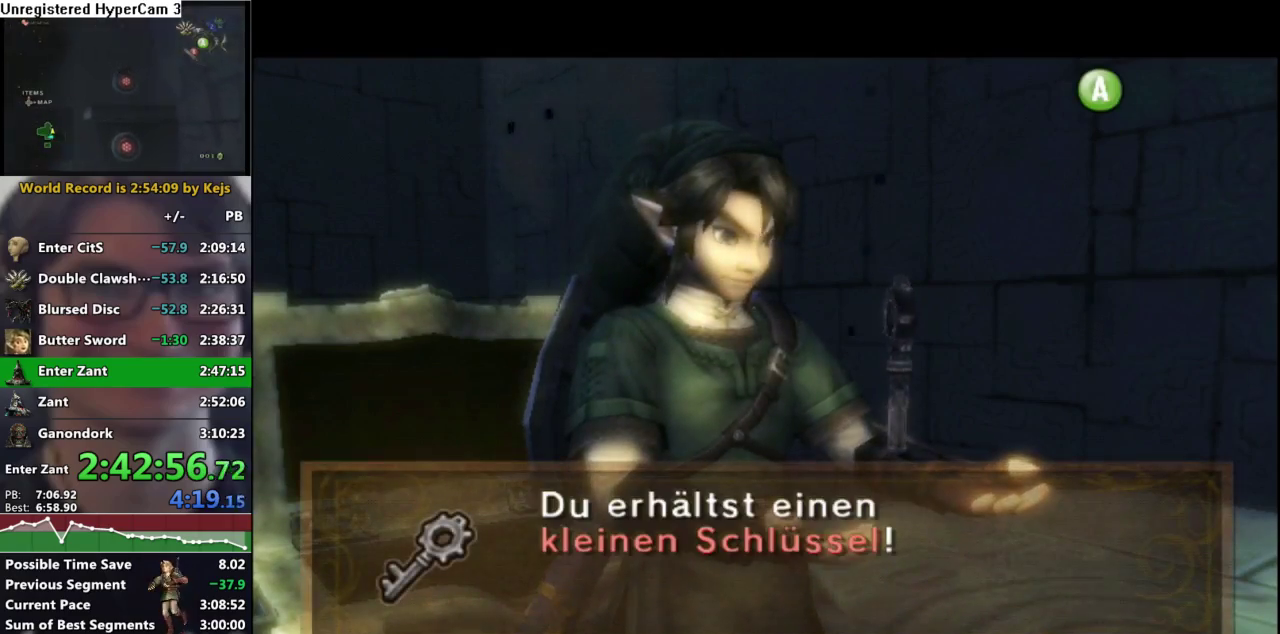
{"buttons": ["A"], "left_stick": "right", "right_stick": "center", "events": [[50, "A", "up"], [117, "A", "down"], [183, "A", "up"], [267, "A", "down"], [350, "A", "up"], [433, "A", "down"]]}
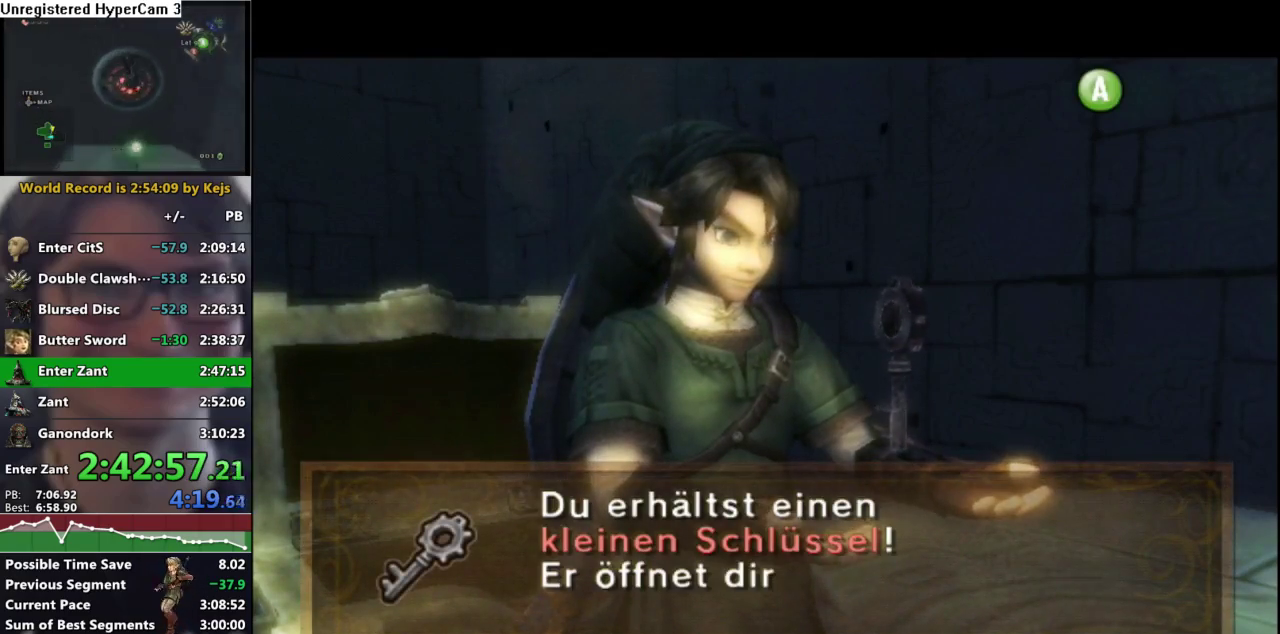
{"buttons": [], "left_stick": "right", "right_stick": "center", "events": [[17, "A", "up"], [100, "A", "down"], [167, "A", "up"], [233, "A", "down"], [317, "A", "up"], [400, "A", "down"], [483, "A", "up"]]}
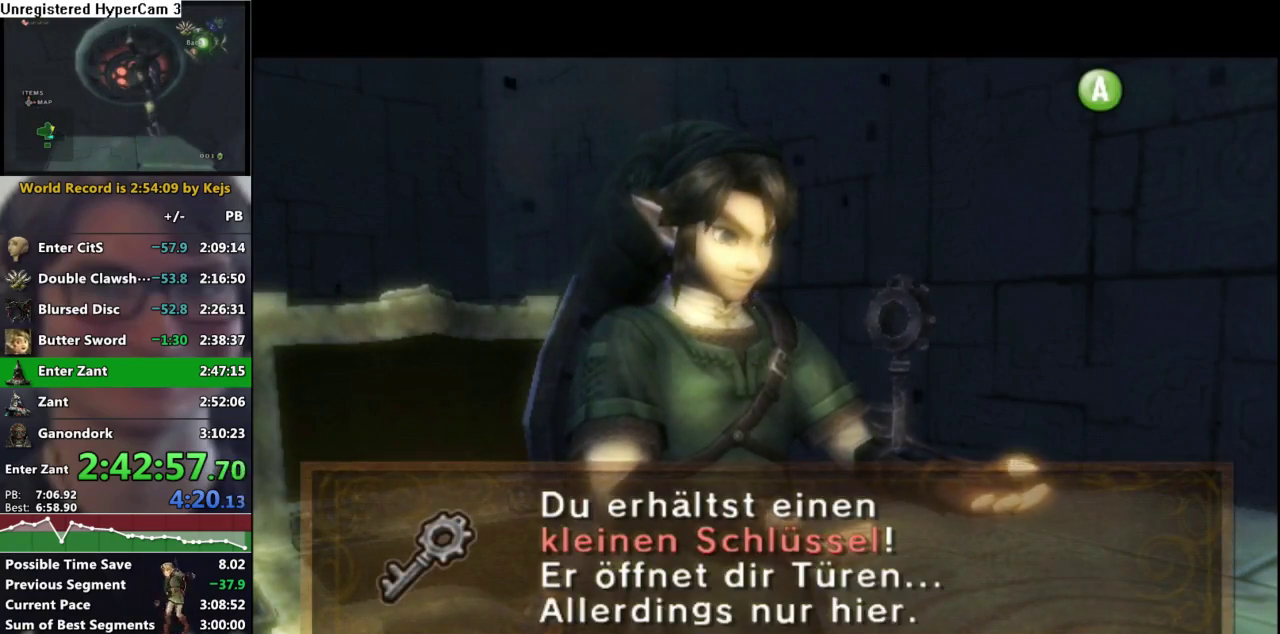
{"buttons": [], "left_stick": "right", "right_stick": "center", "events": [[67, "A", "down"], [117, "A", "up"], [217, "A", "down"], [283, "A", "up"]]}
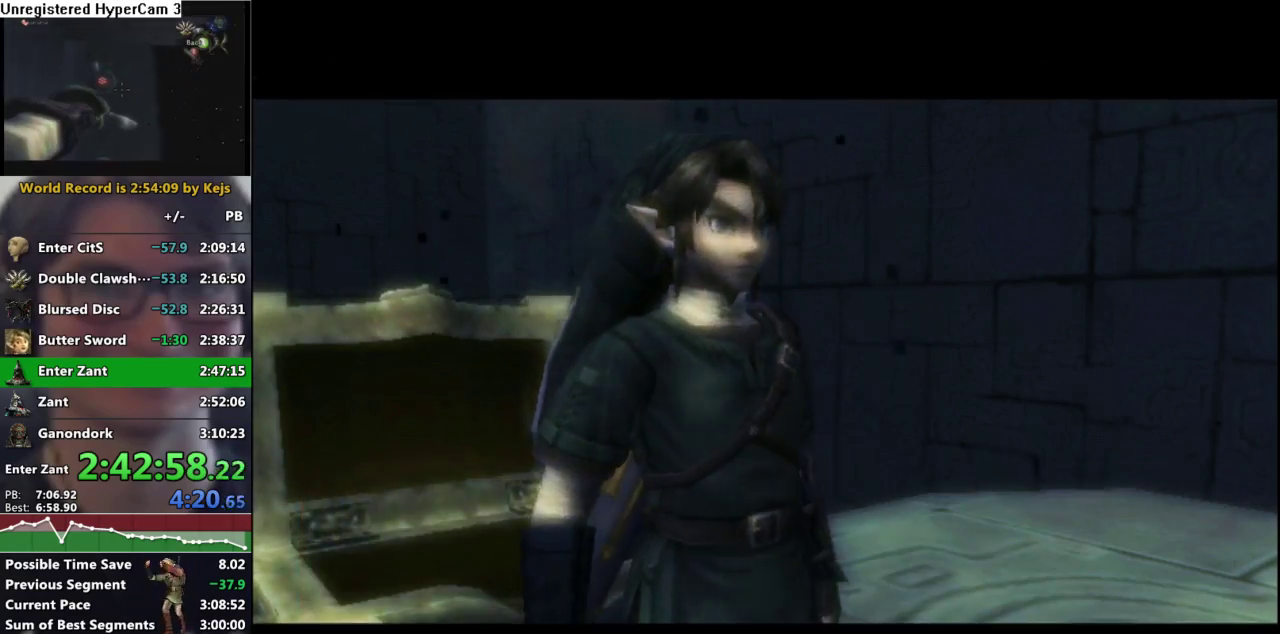
{"buttons": [], "left_stick": "up-right", "right_stick": "center", "events": [[17, "A", "down"], [83, "A", "up"], [150, "A", "down"], [250, "A", "up"], [250, "left_stick", "up-right"]]}
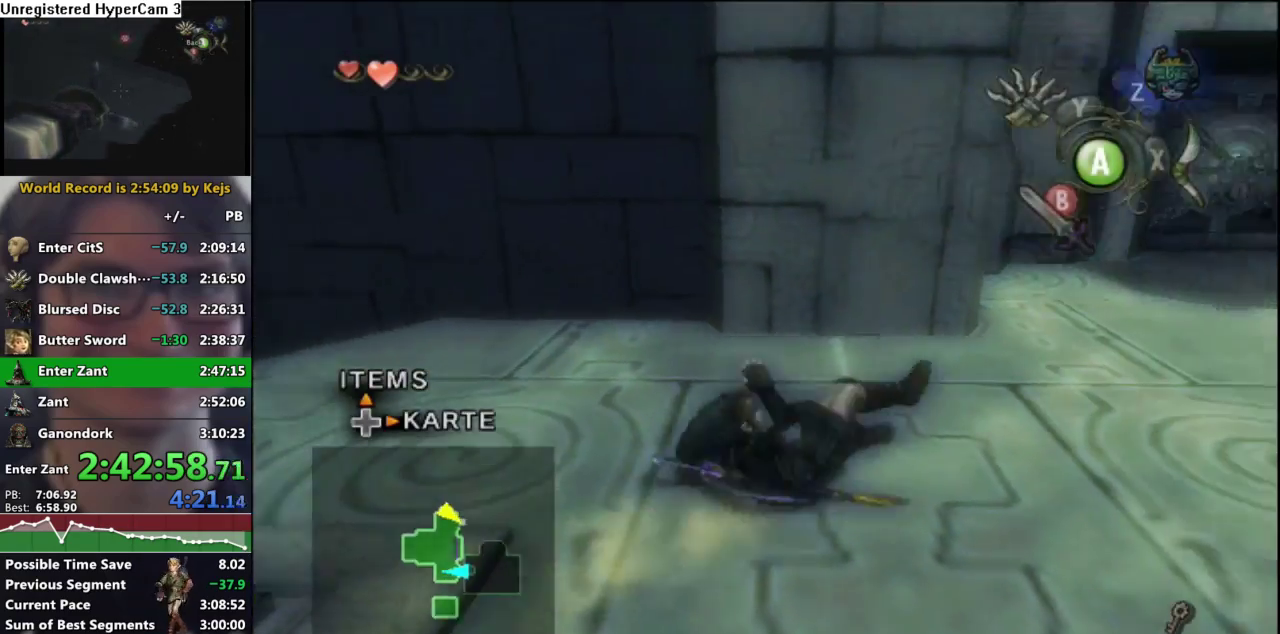
{"buttons": [], "left_stick": "up", "right_stick": "center", "events": [[217, "A", "down"], [283, "A", "up"], [367, "A", "down"], [450, "A", "up"], [450, "left_stick", "up"]]}
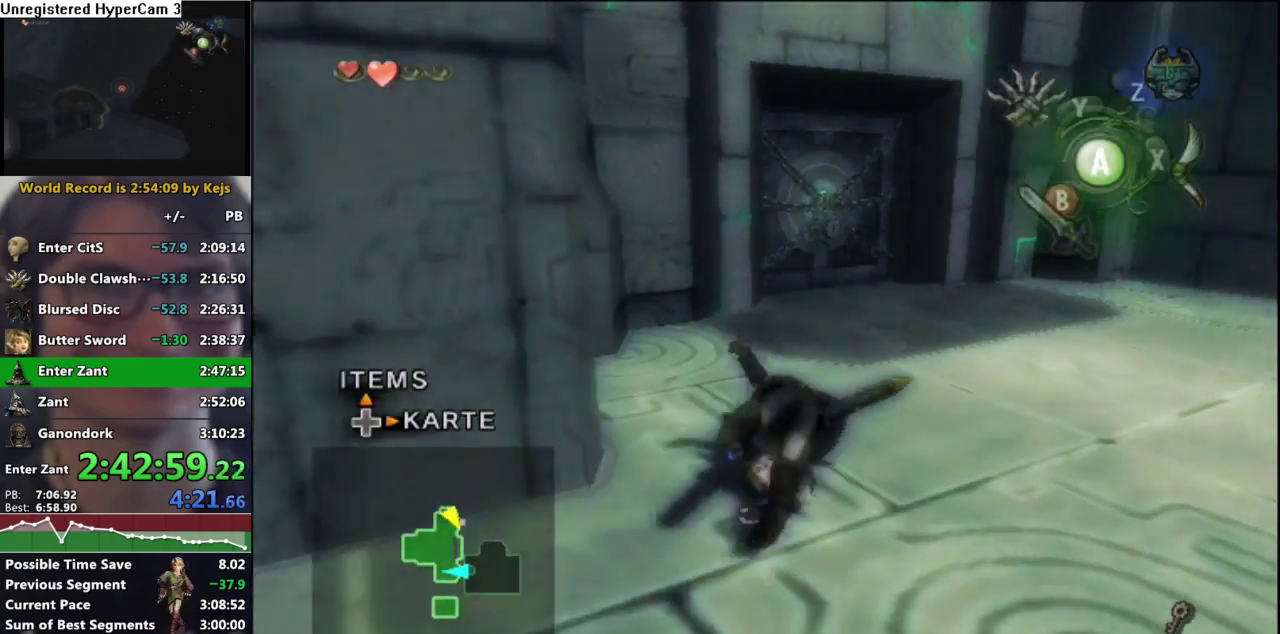
{"buttons": [], "left_stick": "up", "right_stick": "center", "events": []}
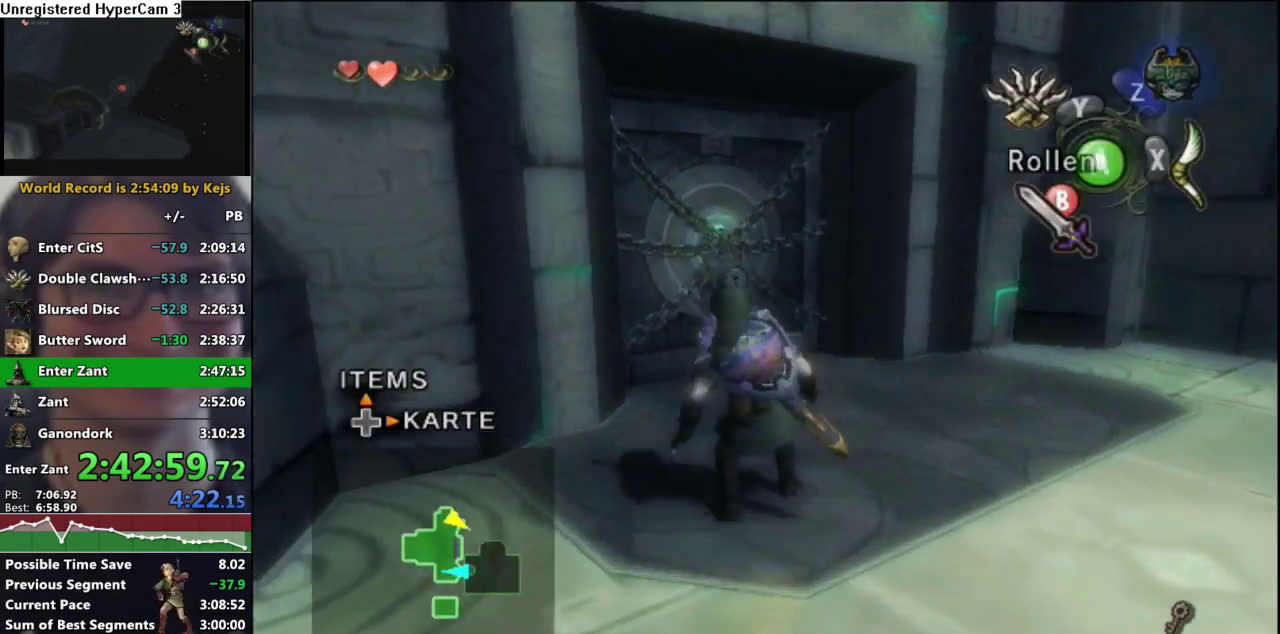
{"buttons": ["A"], "left_stick": "center", "right_stick": "center", "events": [[167, "left_stick", "up-left"], [367, "X", "down"], [367, "left_stick", "center"], [383, "A", "down"], [417, "X", "up"]]}
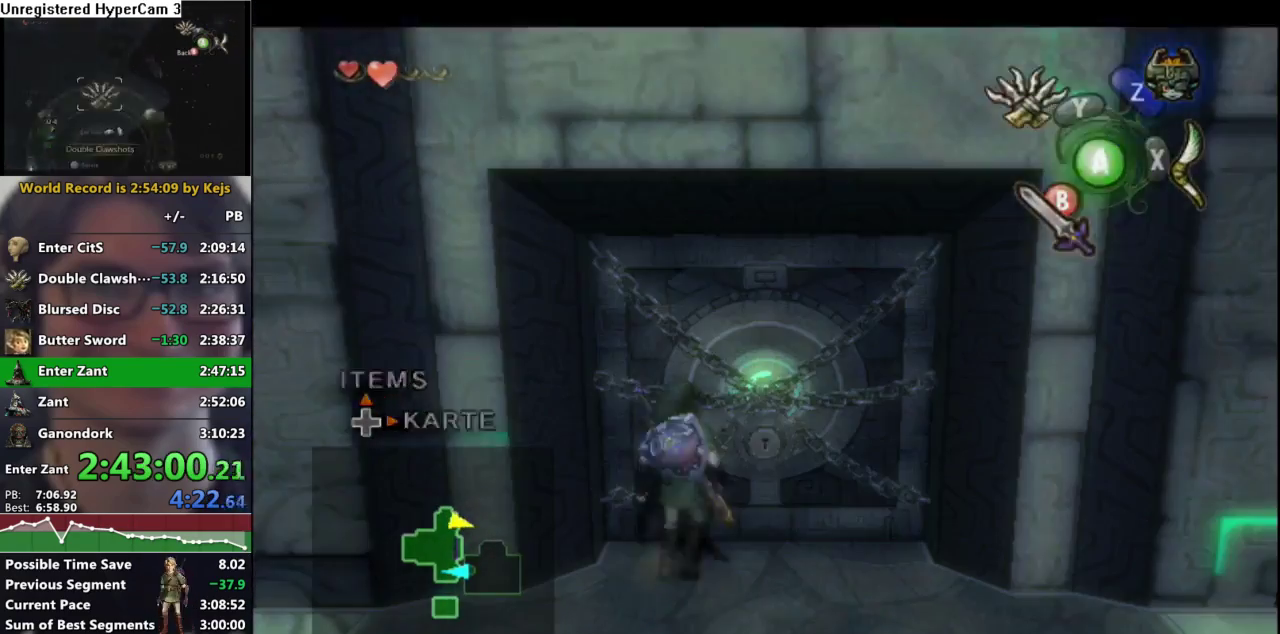
{"buttons": [], "left_stick": "center", "right_stick": "center", "events": [[67, "A", "up"]]}